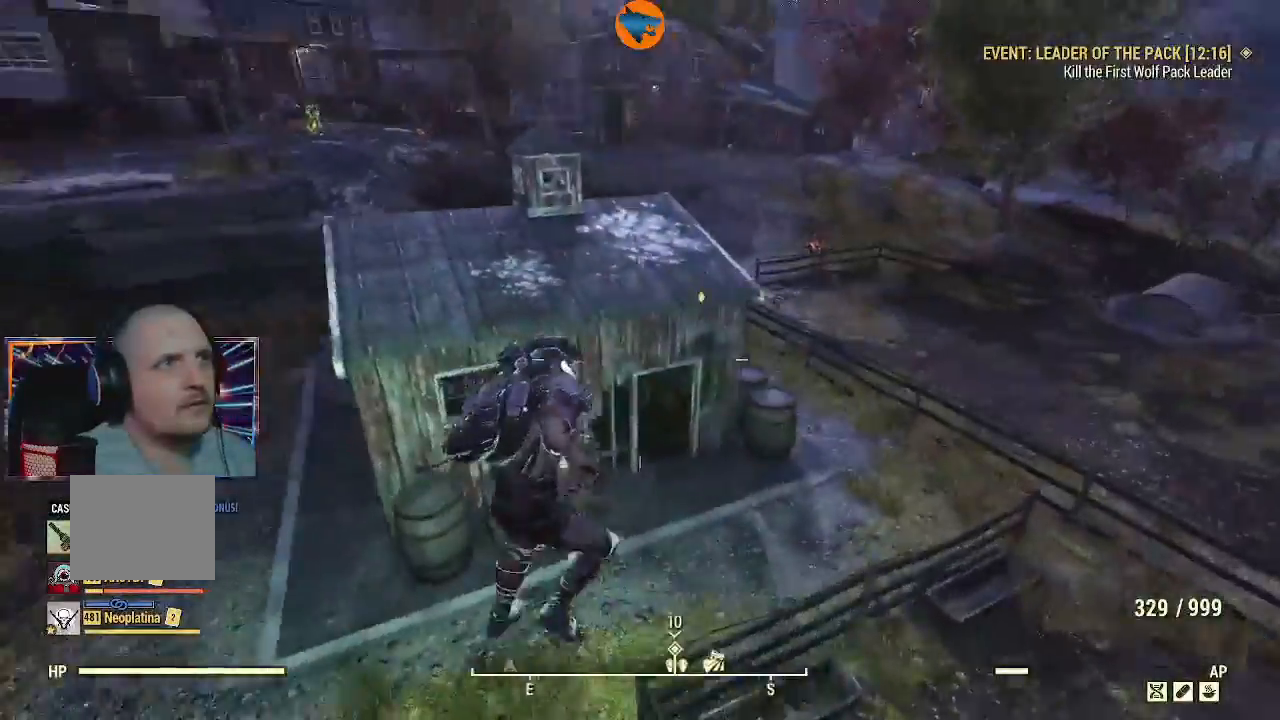
Gameplay with a controller (Xbox layout); each line is a JSON object with the inputs held at the frame after it. "events" lists button and stick changes between this image and that frame as [ms after this image, input, new state], when the widget could be followed in between.
{"buttons": [], "left_stick": "right", "right_stick": "up-left", "events": [[33, "right_stick", "up"], [167, "right_stick", "right"], [333, "right_stick", "up-left"], [433, "R1", "up"]]}
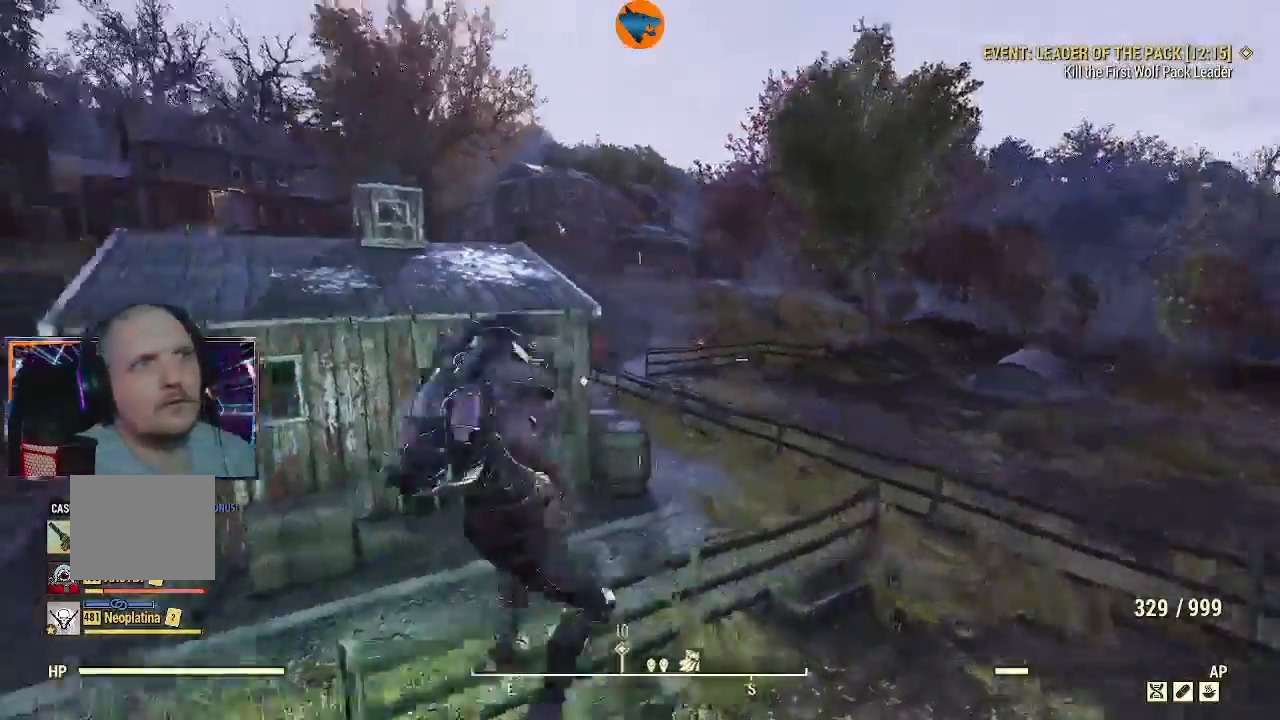
{"buttons": [], "left_stick": "right", "right_stick": "up-left"}
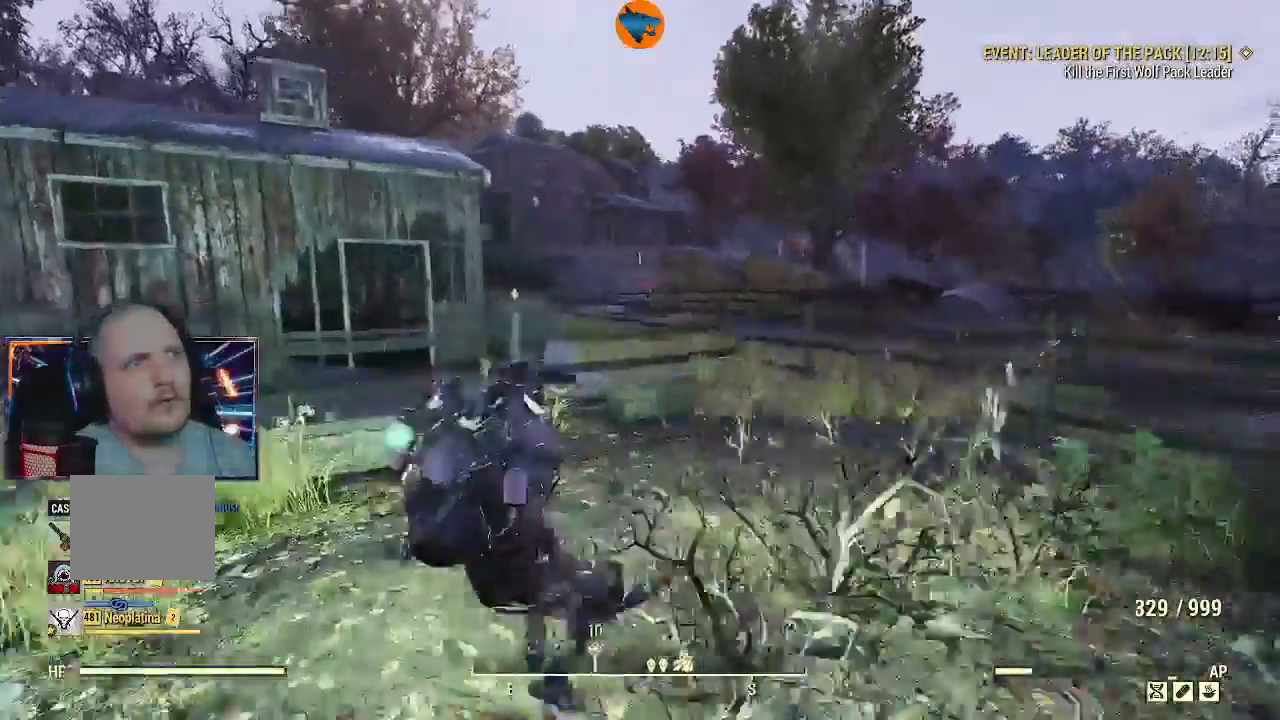
{"buttons": [], "left_stick": "right", "right_stick": "up-left", "events": []}
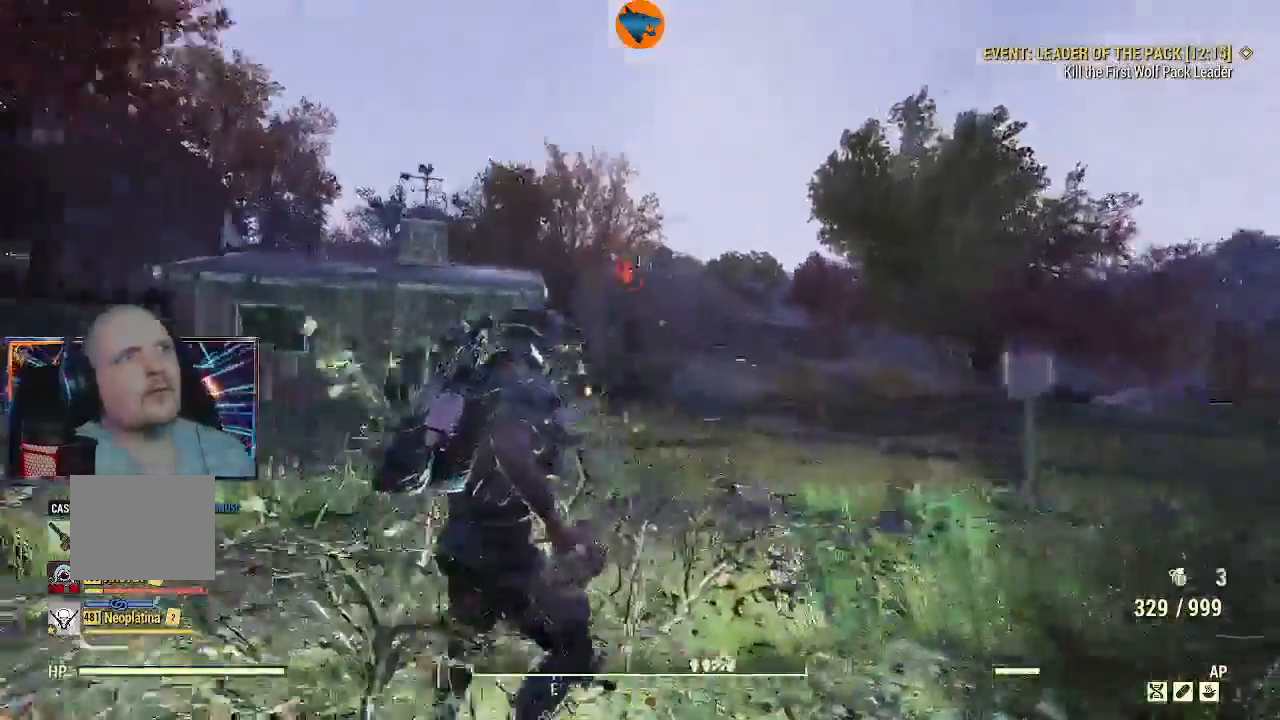
{"buttons": [], "left_stick": "down-right", "right_stick": "center", "events": [[233, "left_stick", "down-right"], [233, "right_stick", "center"]]}